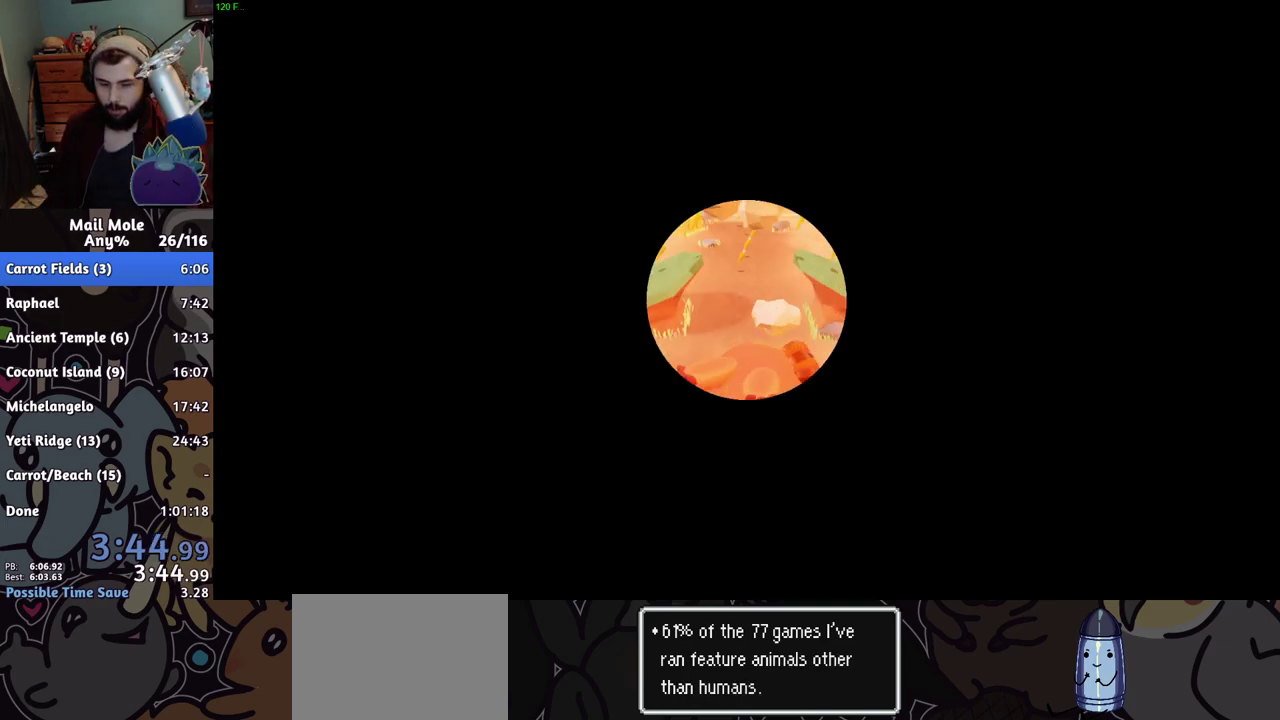
Gameplay with a controller (PlayStation layout); each line is a JSON object with the inputs held at the frame after it. "events" lists button and stick changes between this image and that frame as [ms after this image, input, new state], when the widget could be followed in between. Not read: R3.
{"buttons": [], "left_stick": "up", "right_stick": "center", "events": [[500, "left_stick", "up"]]}
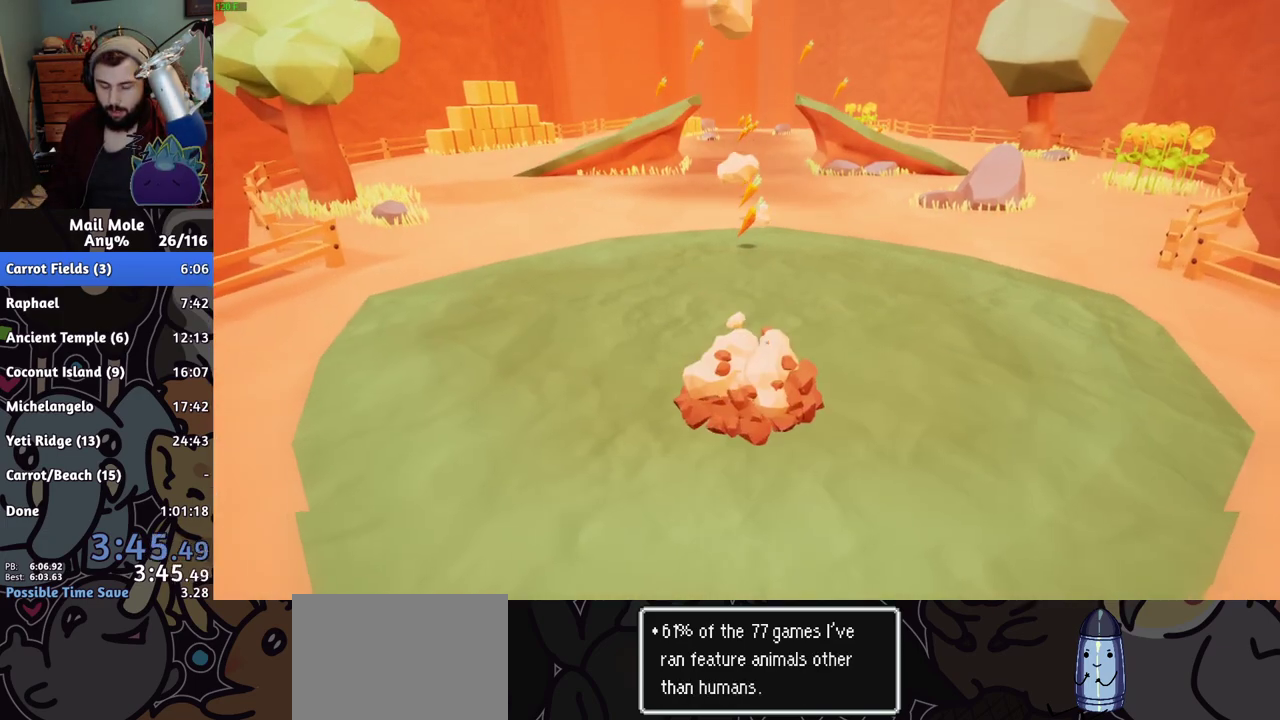
{"buttons": [], "left_stick": "up", "right_stick": "center", "events": [[33, "CROSS", "down"], [33, "SQUARE", "down"], [401, "CROSS", "up"], [417, "SQUARE", "up"]]}
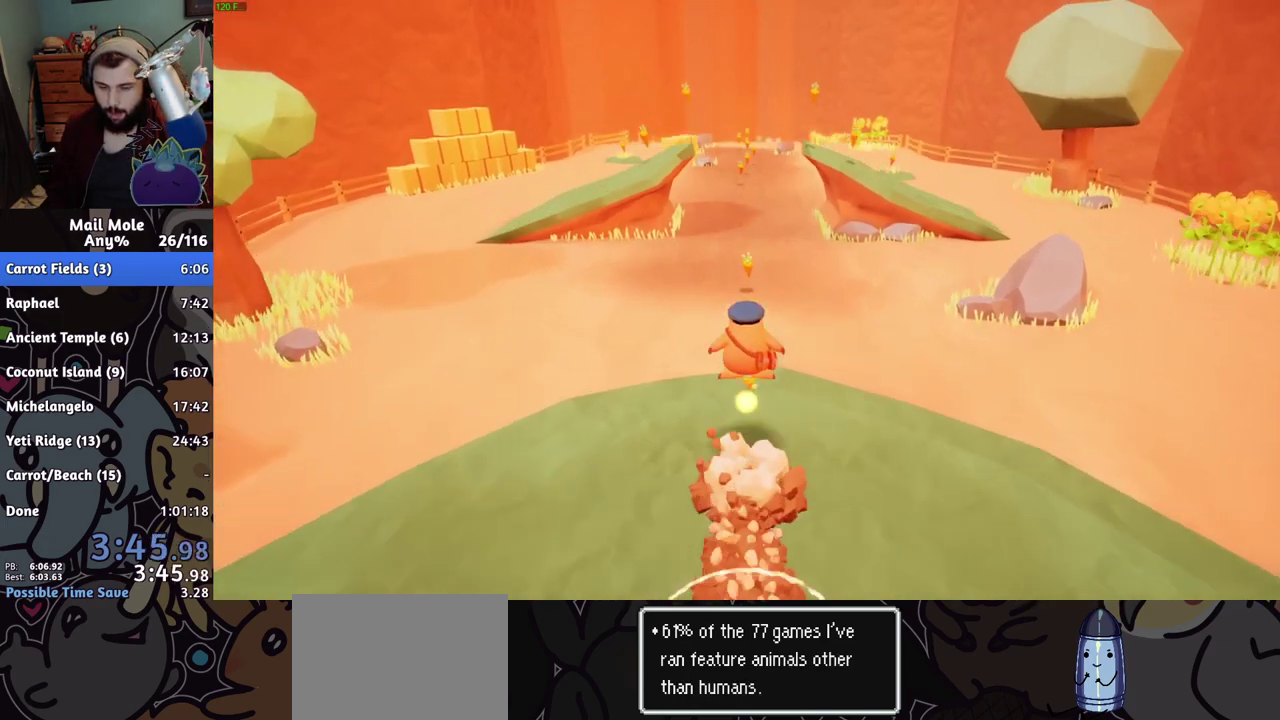
{"buttons": [], "left_stick": "up", "right_stick": "center", "events": []}
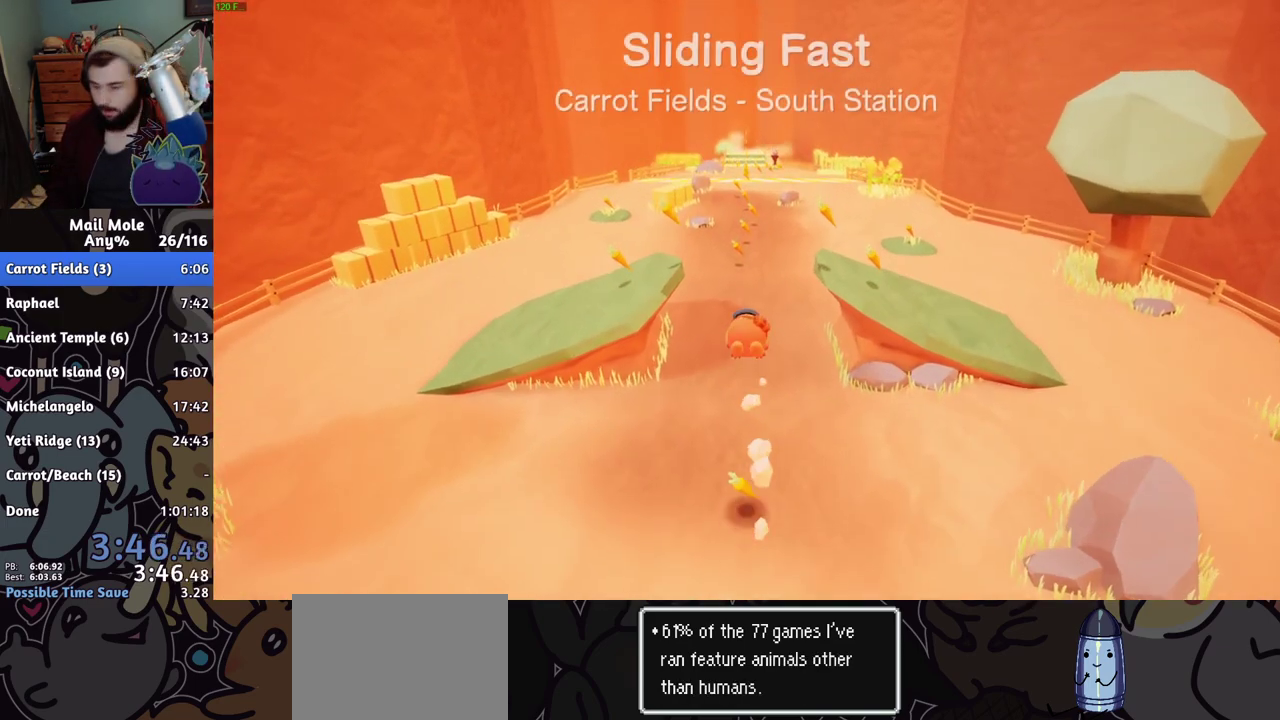
{"buttons": [], "left_stick": "up", "right_stick": "center", "events": []}
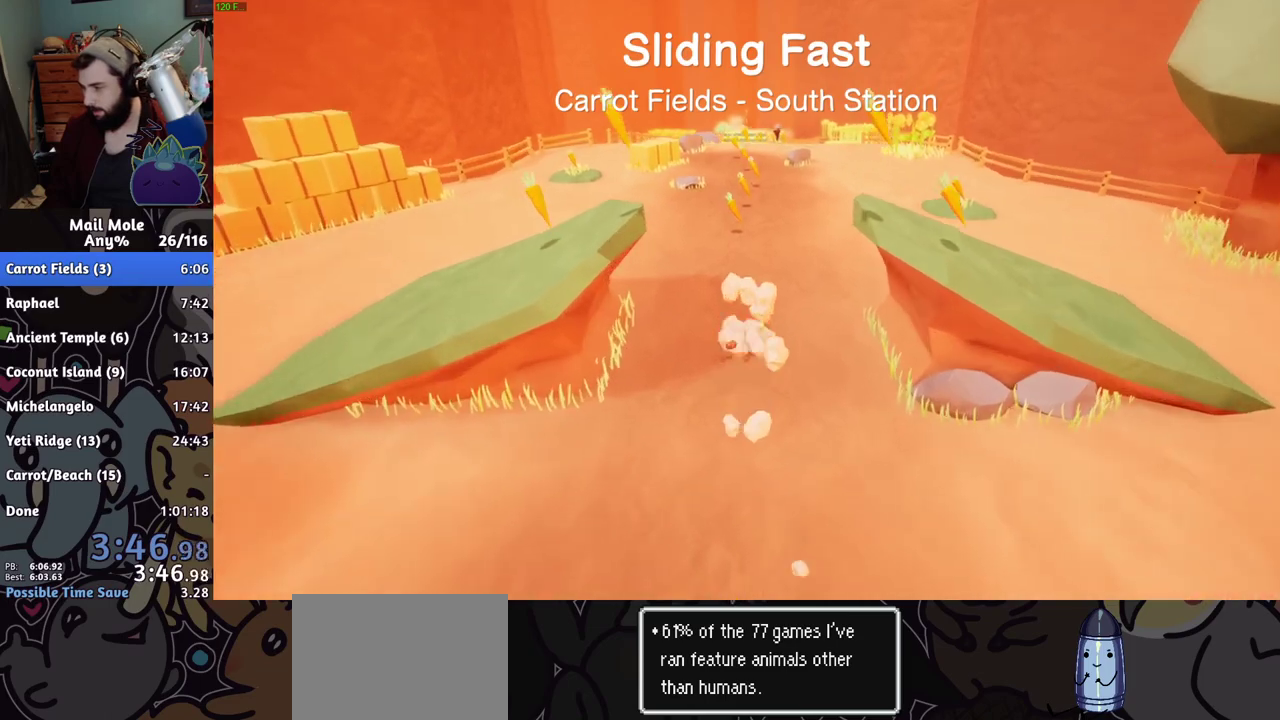
{"buttons": [], "left_stick": "up", "right_stick": "center", "events": [[16, "CROSS", "down"], [33, "SQUARE", "down"], [83, "SQUARE", "up"], [100, "CROSS", "up"]]}
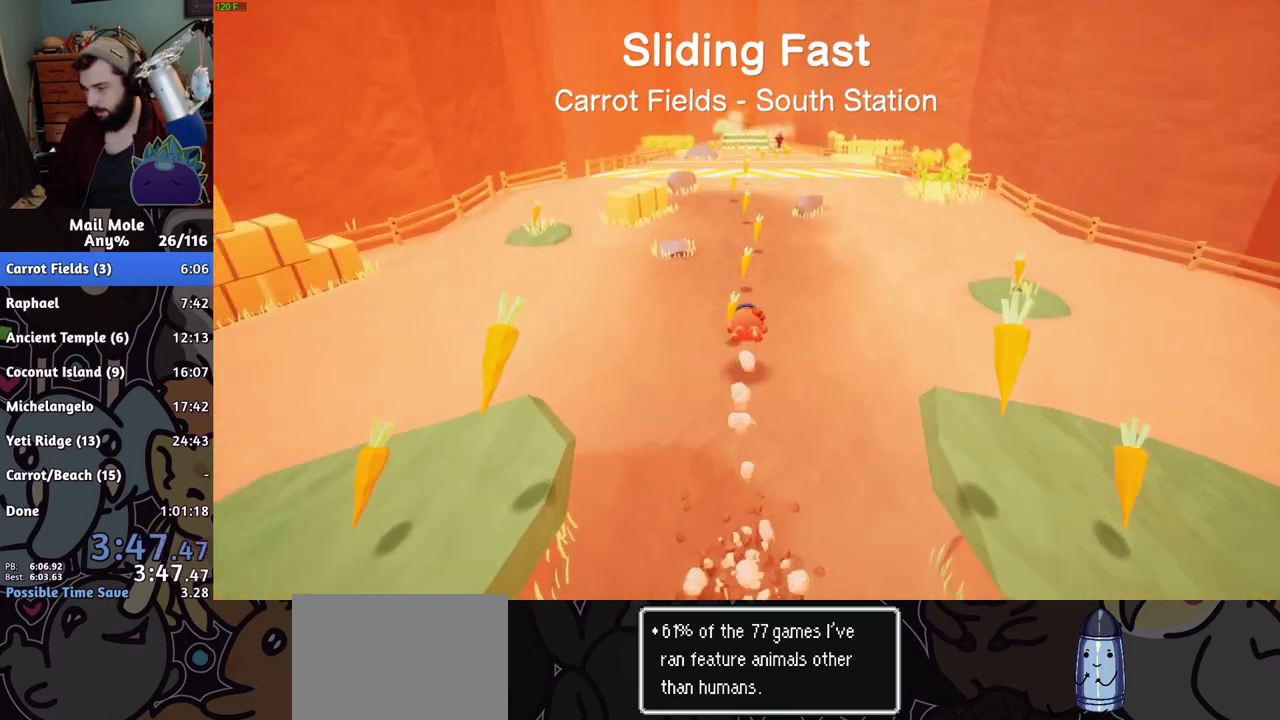
{"buttons": [], "left_stick": "up", "right_stick": "center", "events": [[150, "CROSS", "down"], [150, "SQUARE", "down"], [217, "SQUARE", "up"], [234, "CROSS", "up"]]}
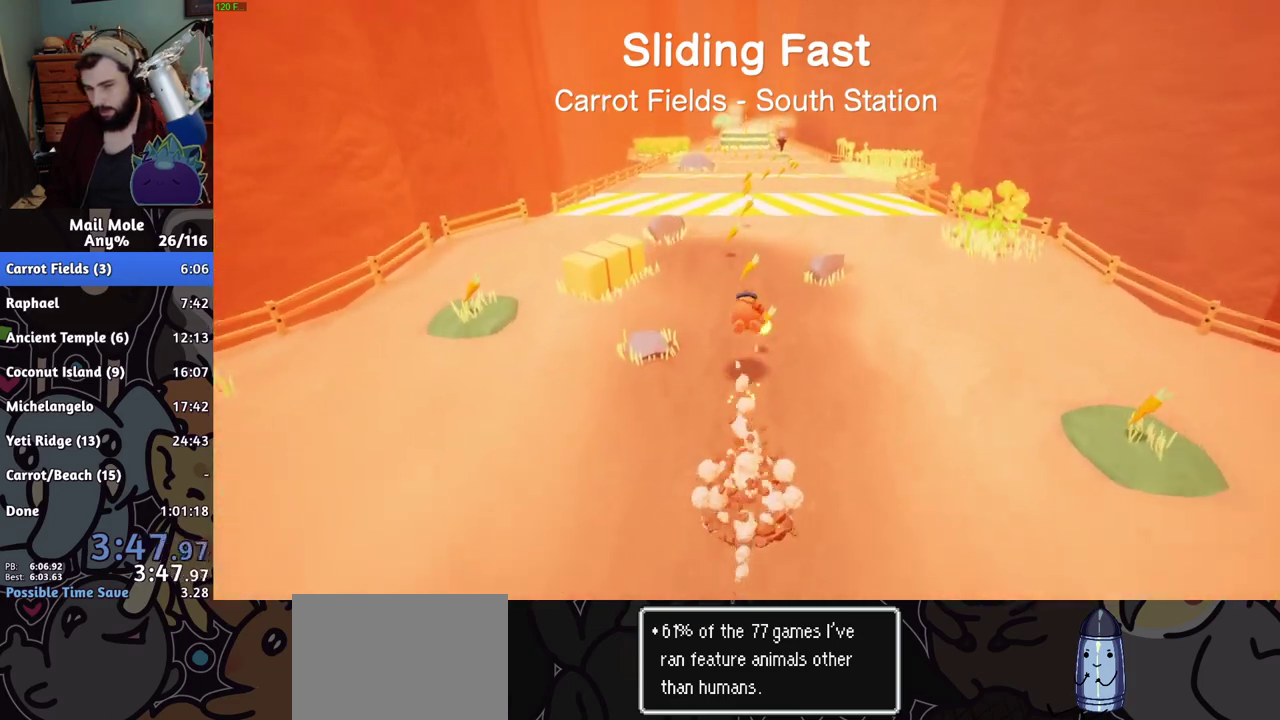
{"buttons": [], "left_stick": "up", "right_stick": "center", "events": [[283, "CROSS", "down"], [300, "SQUARE", "down"], [350, "SQUARE", "up"], [367, "CROSS", "up"]]}
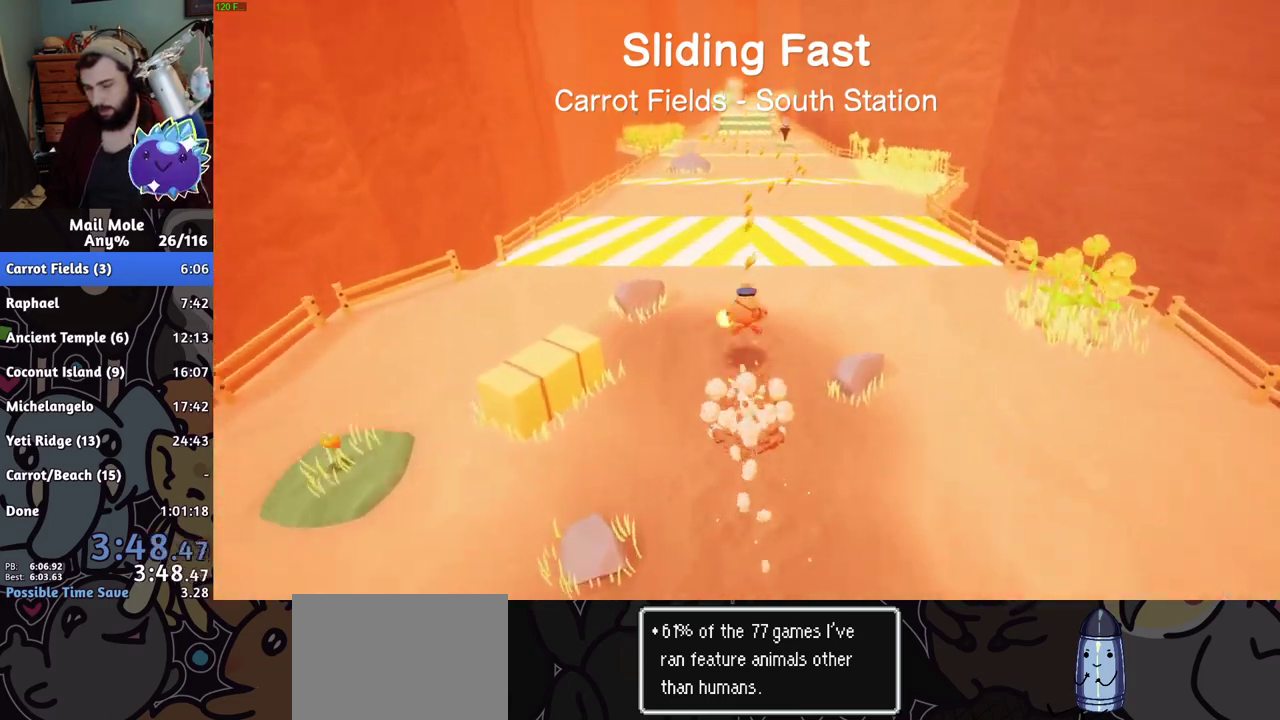
{"buttons": [], "left_stick": "up", "right_stick": "center", "events": [[451, "SQUARE", "down"], [501, "SQUARE", "up"]]}
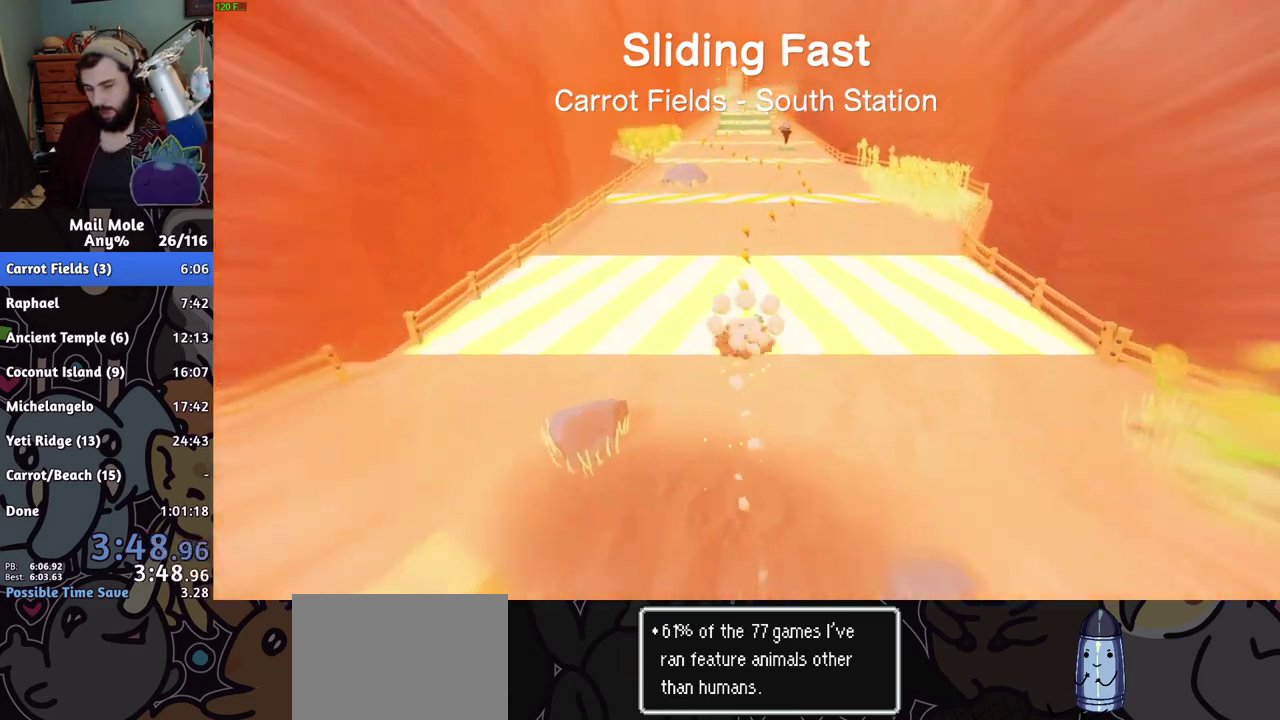
{"buttons": [], "left_stick": "up", "right_stick": "center", "events": []}
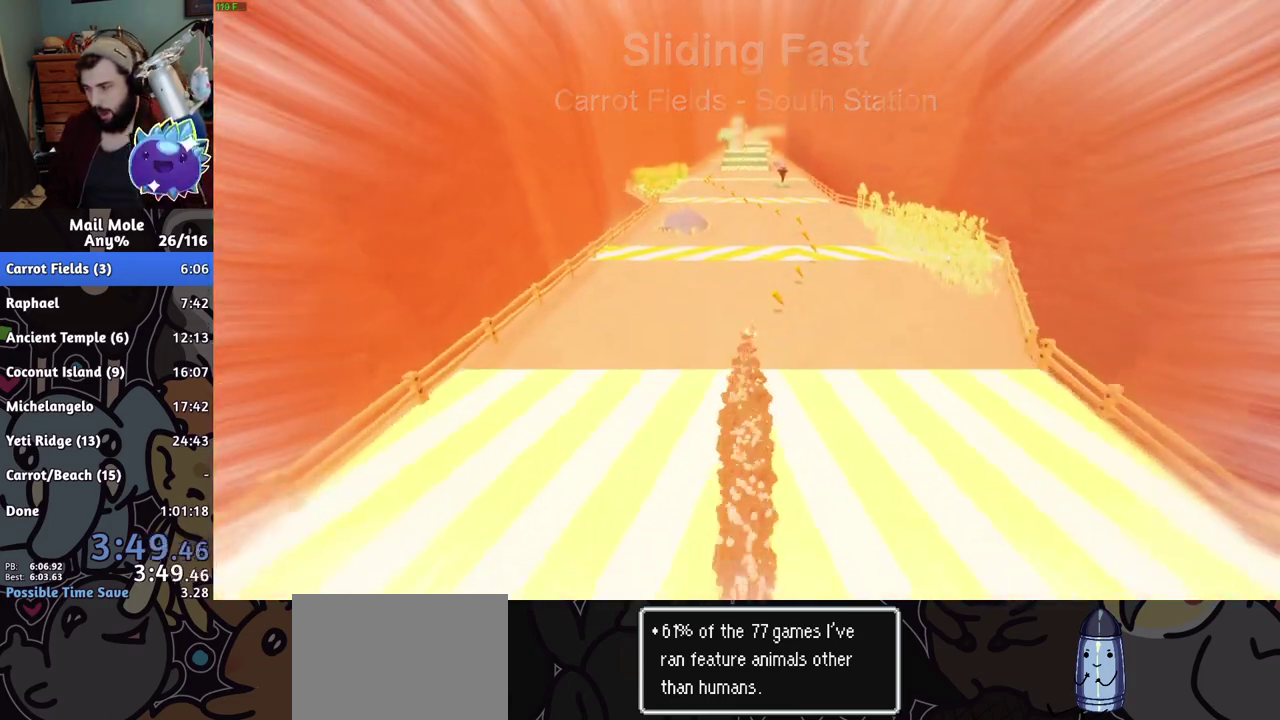
{"buttons": [], "left_stick": "up", "right_stick": "center", "events": []}
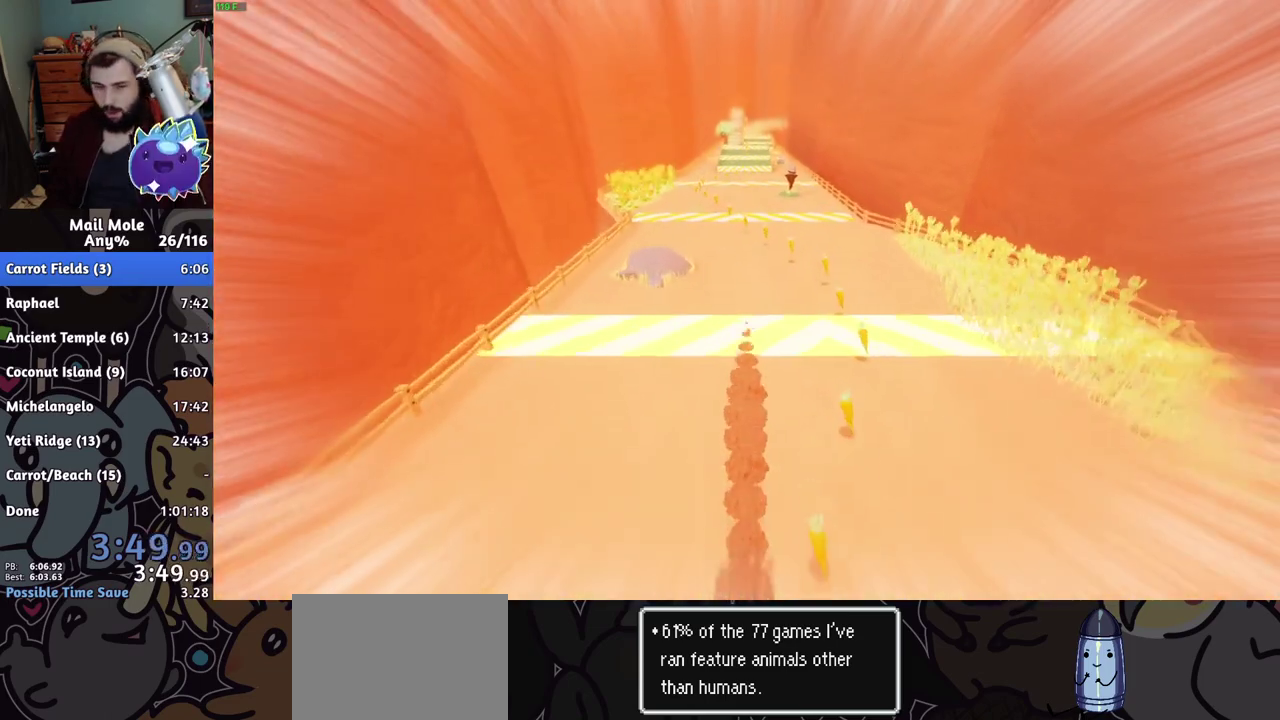
{"buttons": [], "left_stick": "up", "right_stick": "center", "events": []}
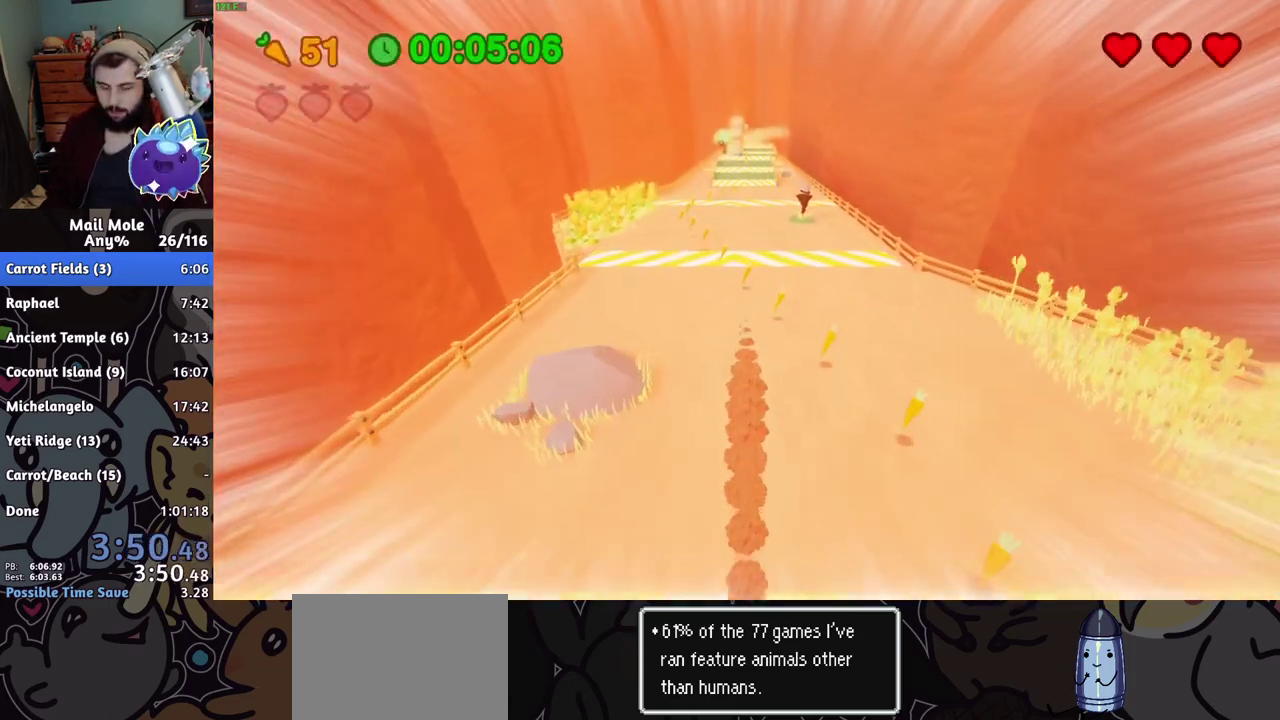
{"buttons": [], "left_stick": "up", "right_stick": "center", "events": []}
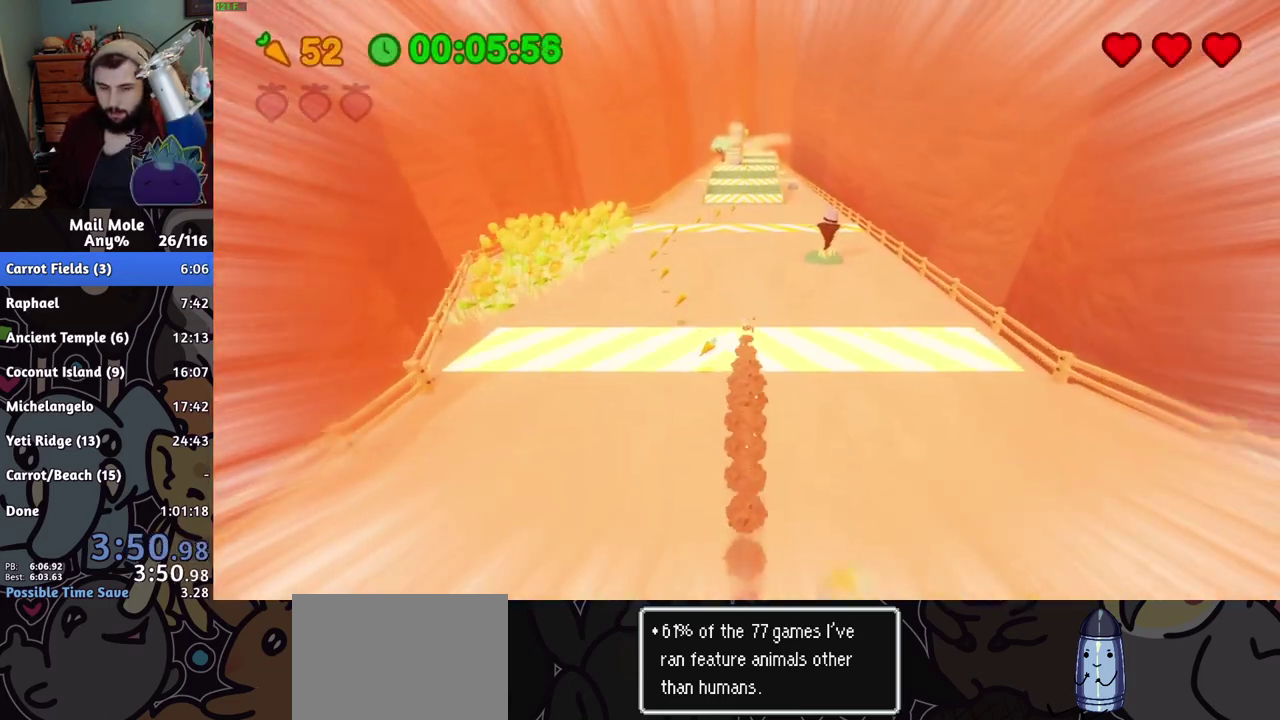
{"buttons": ["CROSS"], "left_stick": "up-right", "right_stick": "center", "events": [[400, "left_stick", "up-right"], [433, "CROSS", "down"]]}
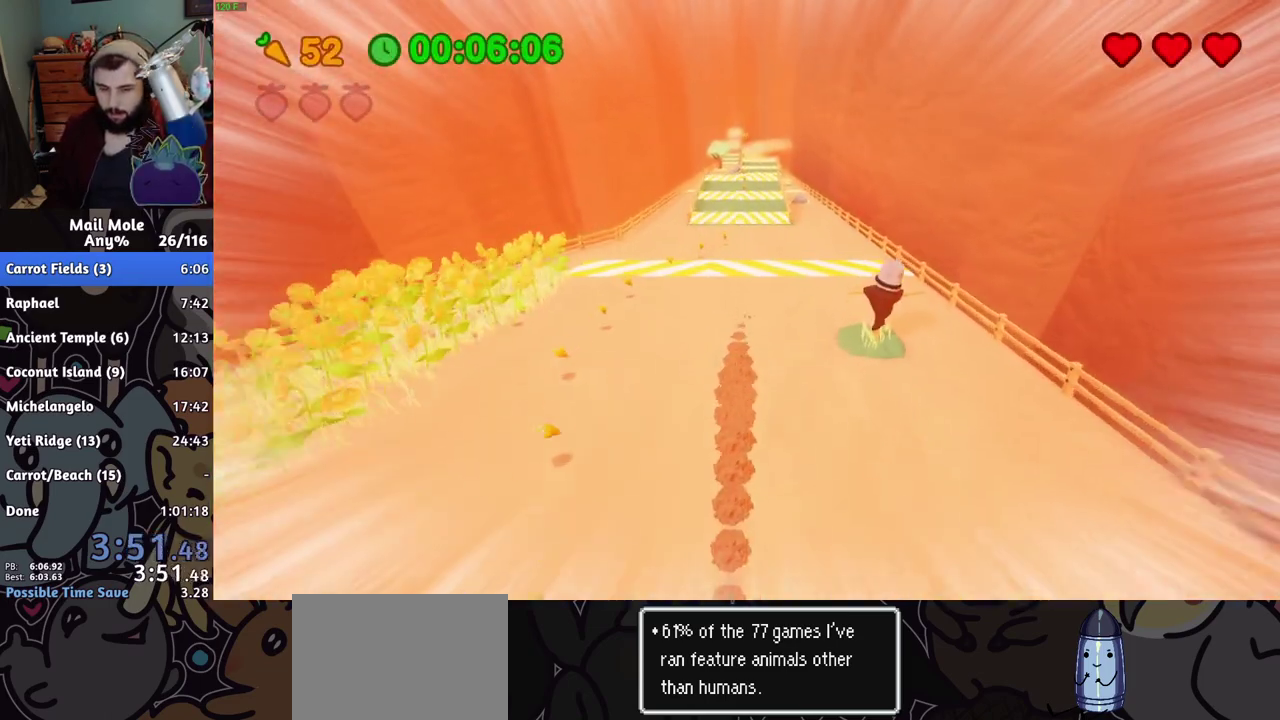
{"buttons": ["CROSS"], "left_stick": "up", "right_stick": "center", "events": [[67, "left_stick", "up"]]}
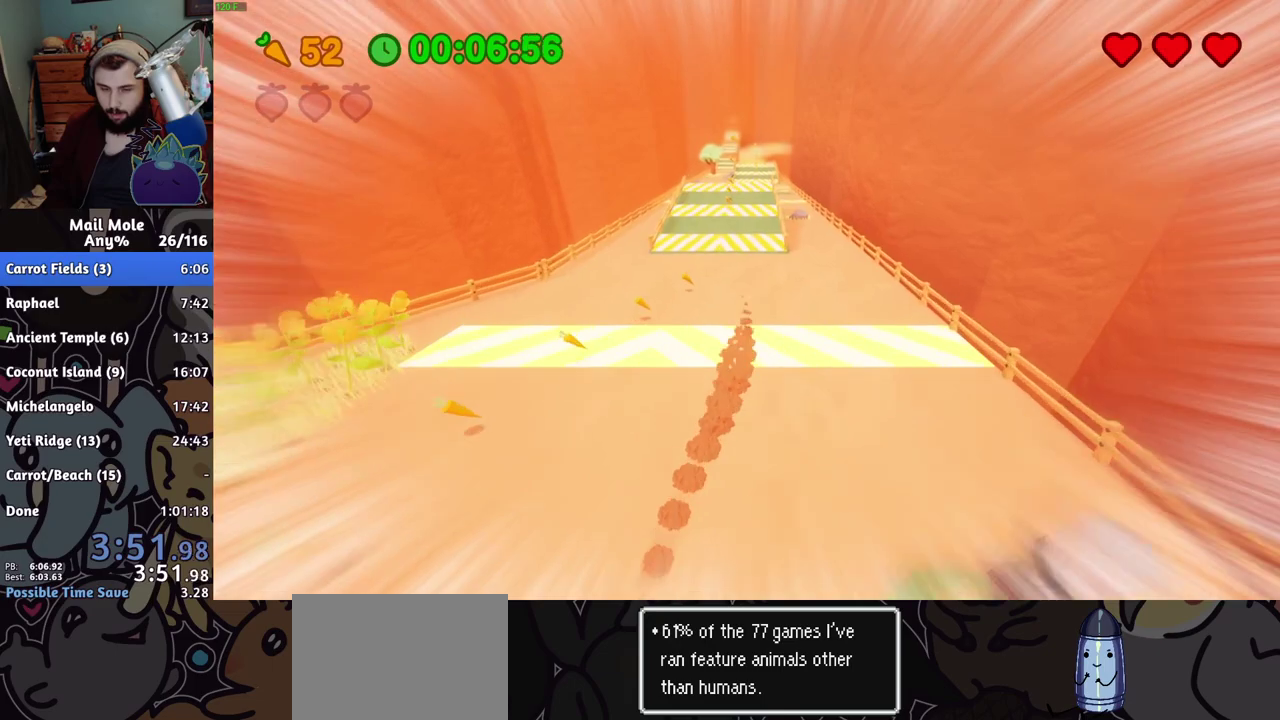
{"buttons": [], "left_stick": "up", "right_stick": "center", "events": [[433, "CROSS", "up"]]}
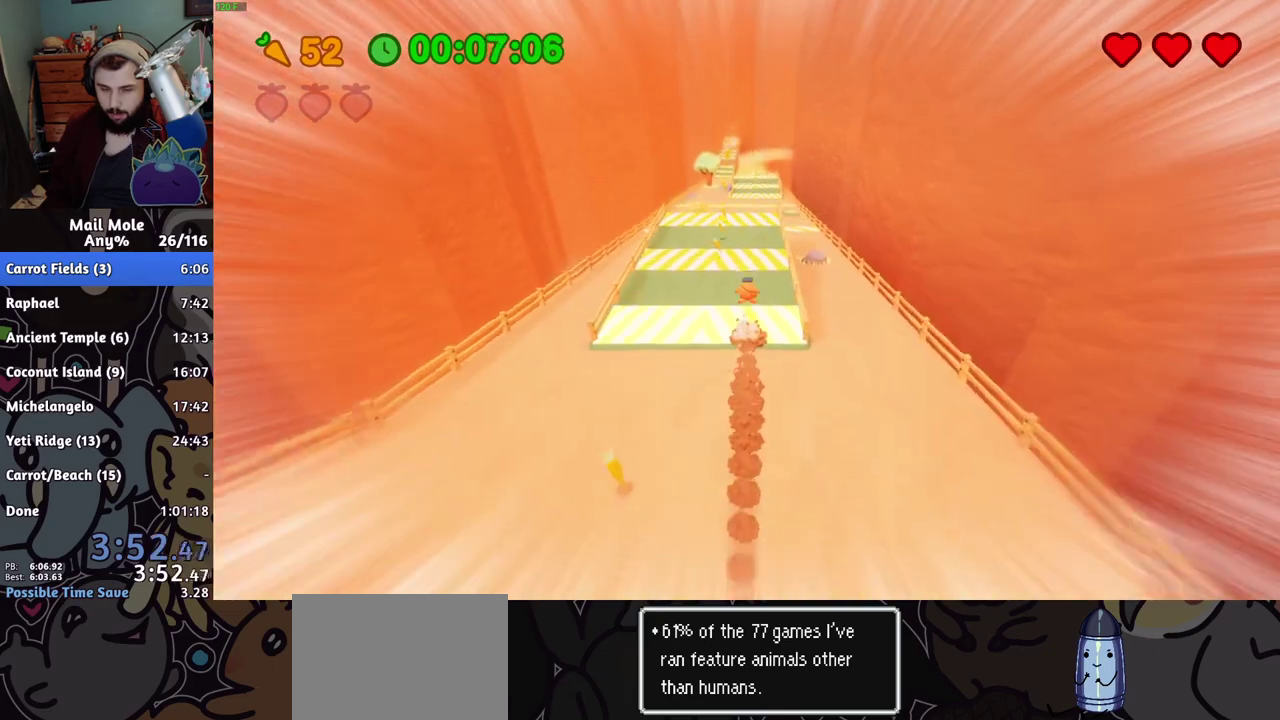
{"buttons": [], "left_stick": "up", "right_stick": "center", "events": []}